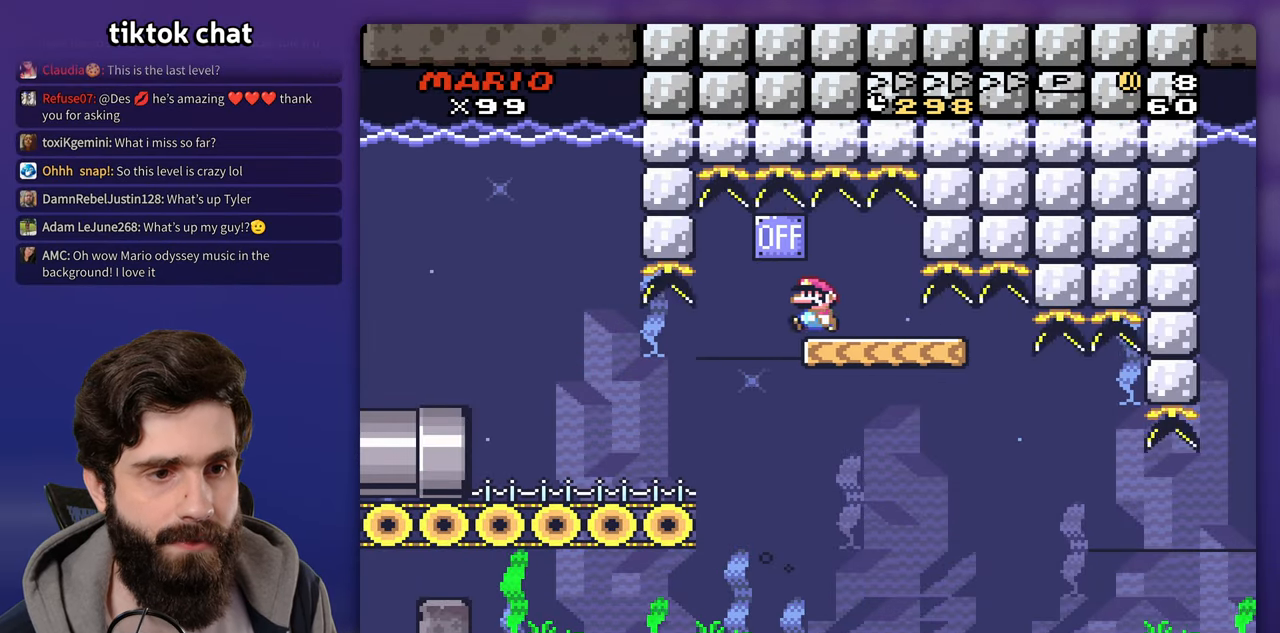
Gameplay with a controller (Nintendo layout); each line is a JSON object with the inputs held at the frame after it. "events" lists button and stick changes between this image and that frame as [ms after this image, input, new state], when the widget could be followed in between. Not read: B DPAD_DOWN DPAD_RIGHT L3 R3 Y.
{"buttons": [], "events": [[400, "X", "up"]]}
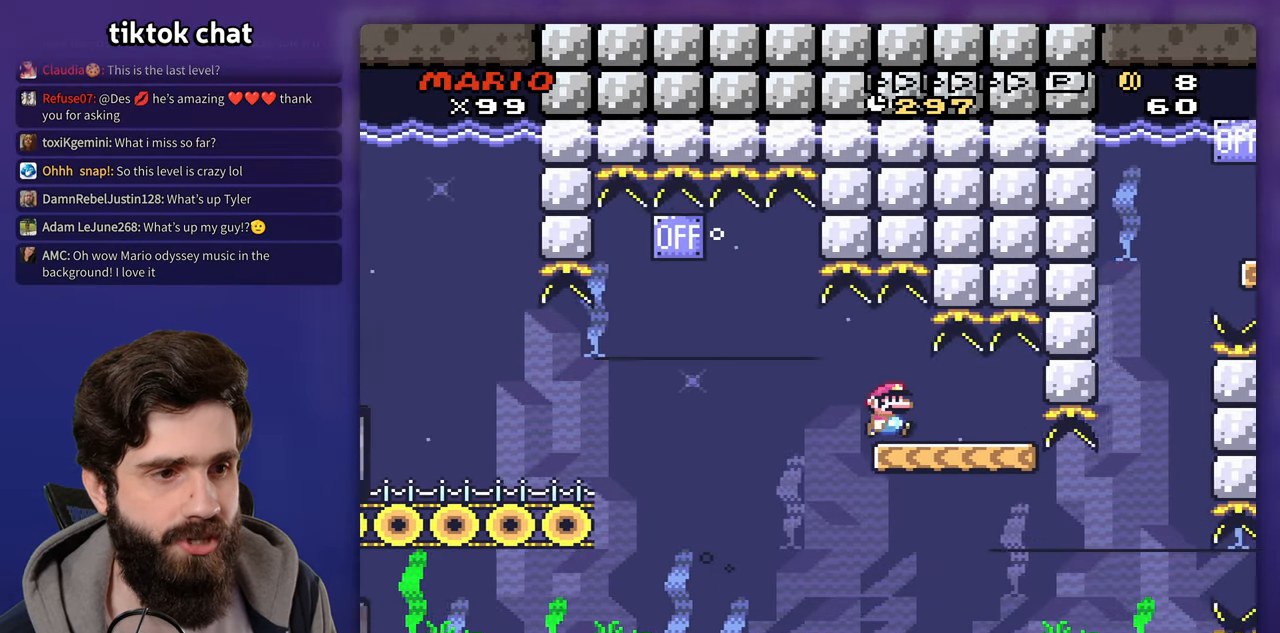
{"buttons": [], "events": []}
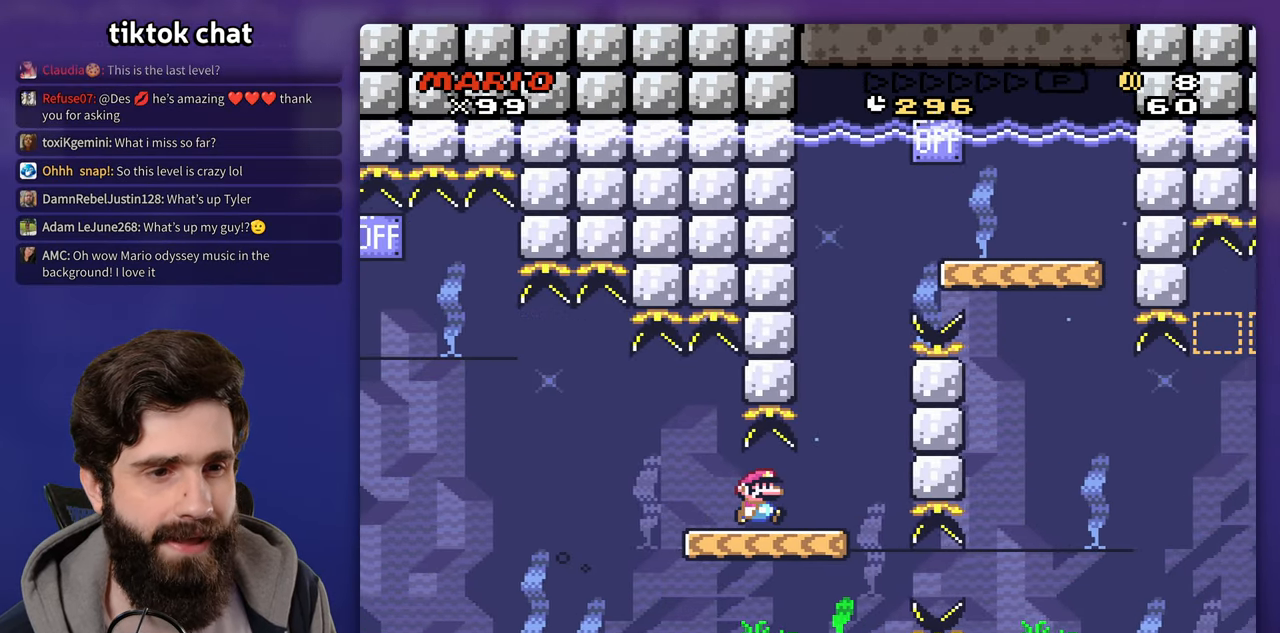
{"buttons": ["DPAD_UP"], "events": [[217, "X", "down"], [233, "DPAD_UP", "down"], [467, "X", "up"]]}
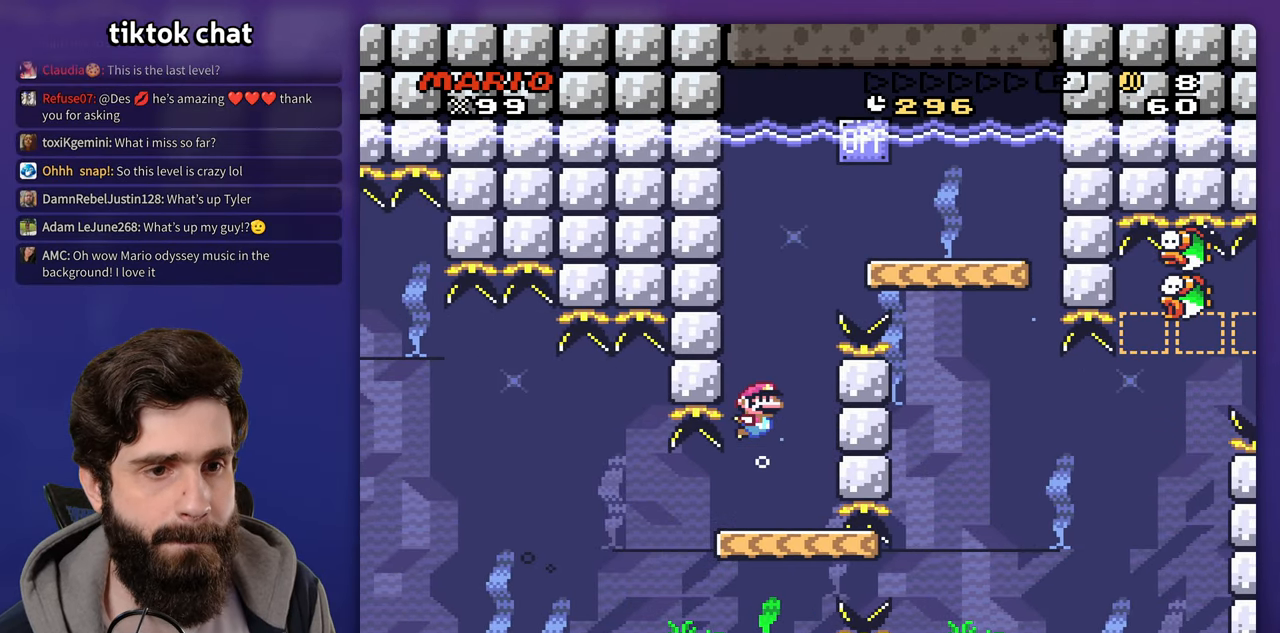
{"buttons": ["DPAD_UP"]}
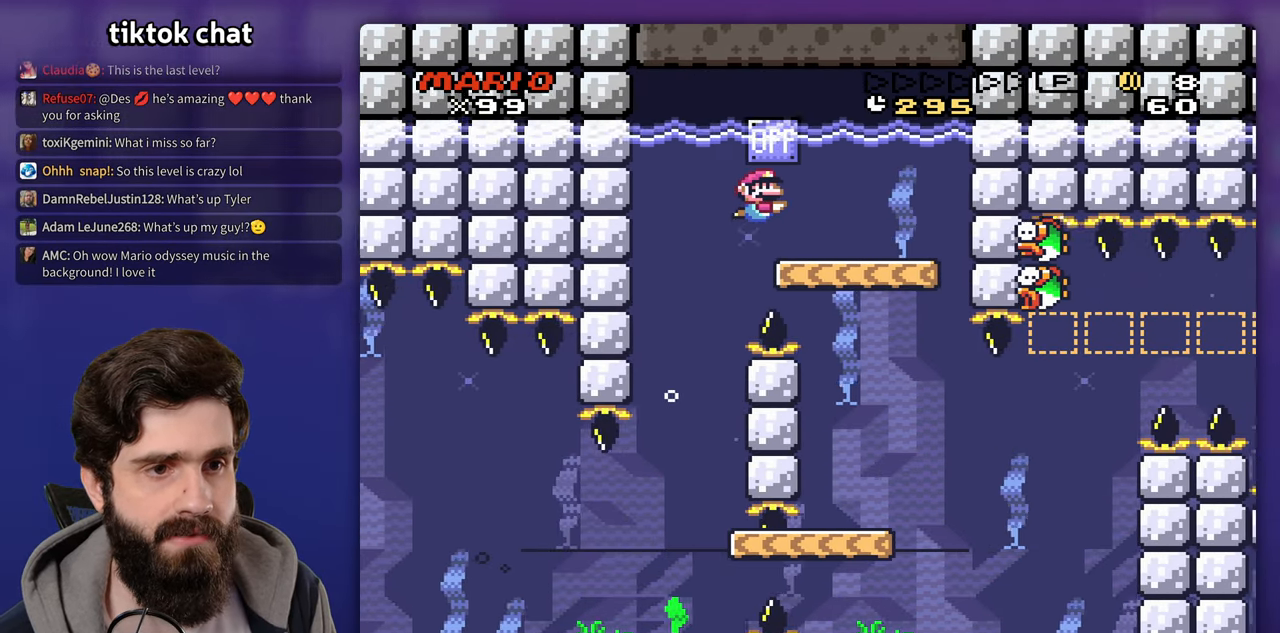
{"buttons": ["X"]}
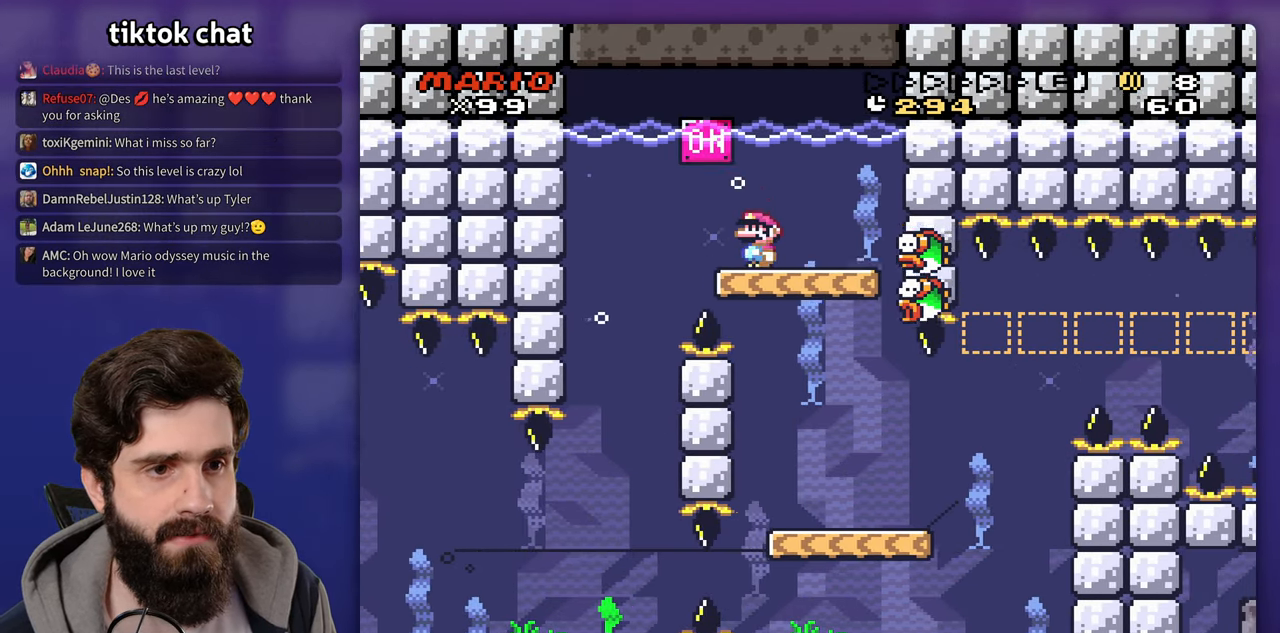
{"buttons": ["X"]}
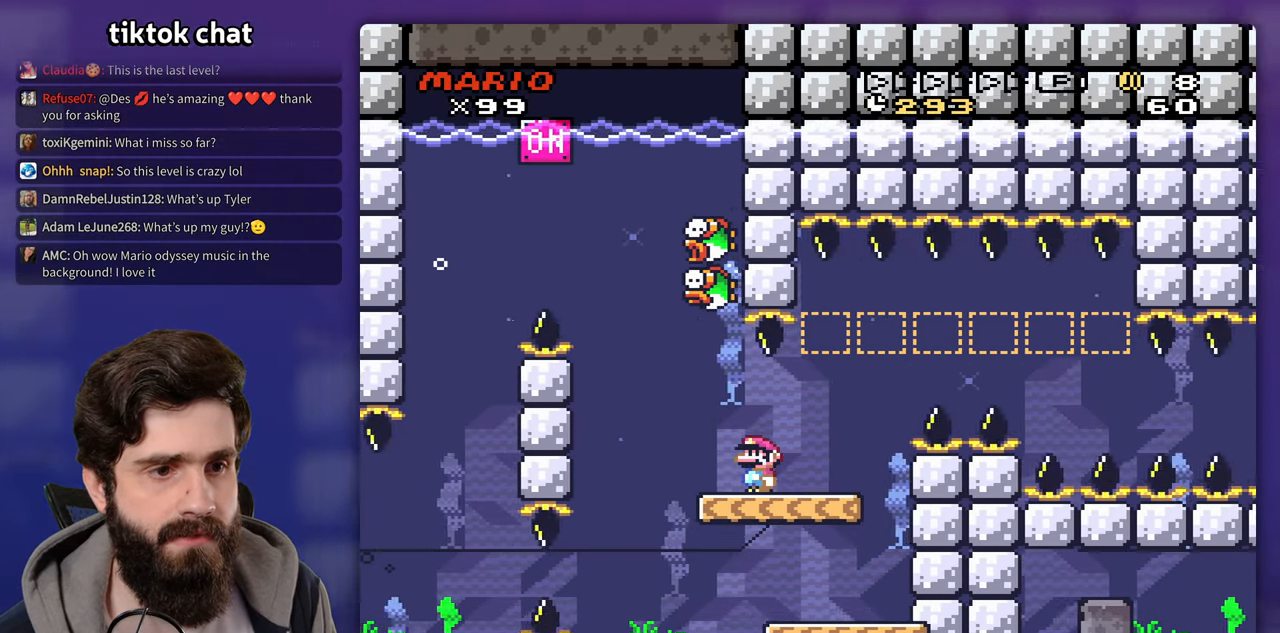
{"buttons": [], "events": [[400, "X", "up"]]}
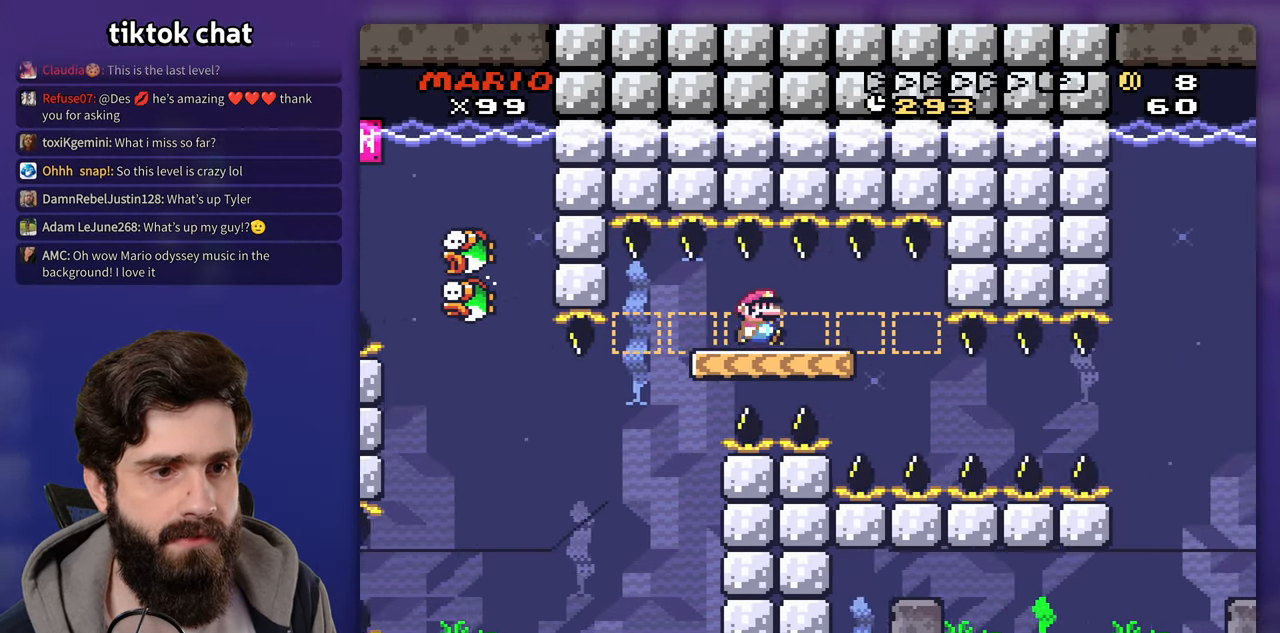
{"buttons": [], "events": []}